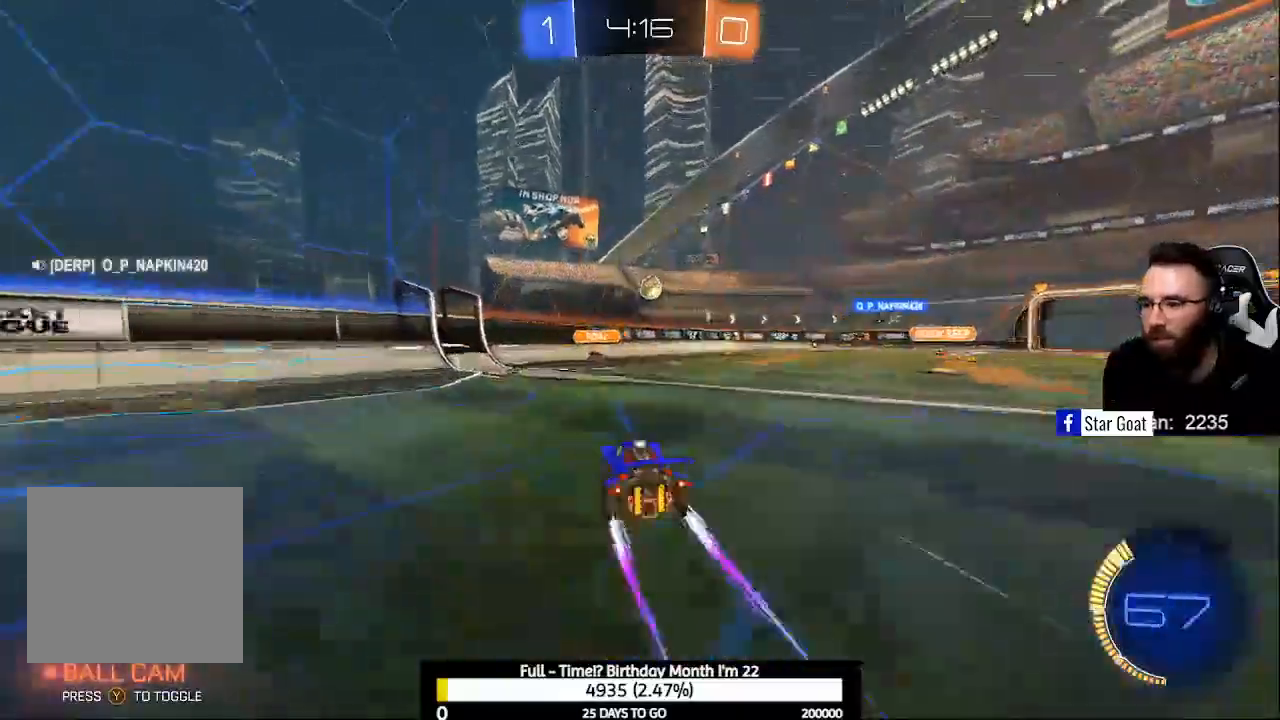
Gameplay with a controller (Xbox layout); each line is a JSON object with the inputs held at the frame after it. "events" lists button and stick changes between this image and that frame as [ms after this image, input, new state], when the widget could be followed in between.
{"buttons": ["A", "R2"], "left_stick": "right", "right_stick": "center", "events": [[167, "left_stick", "right"], [500, "A", "down"]]}
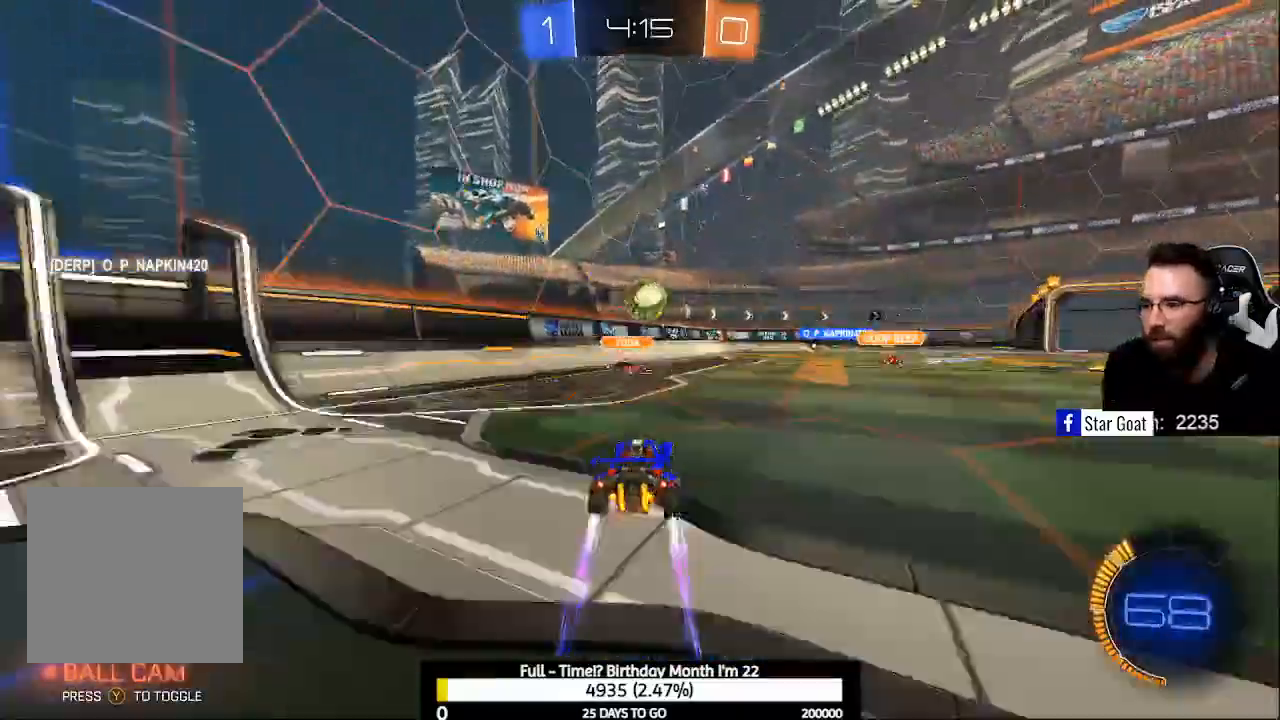
{"buttons": ["A", "R2"], "left_stick": "center", "right_stick": "center", "events": [[33, "B", "down"], [133, "left_stick", "center"], [200, "A", "up"], [200, "B", "up"], [200, "left_stick", "down"], [267, "A", "down"], [267, "B", "down"], [267, "left_stick", "center"], [500, "B", "up"]]}
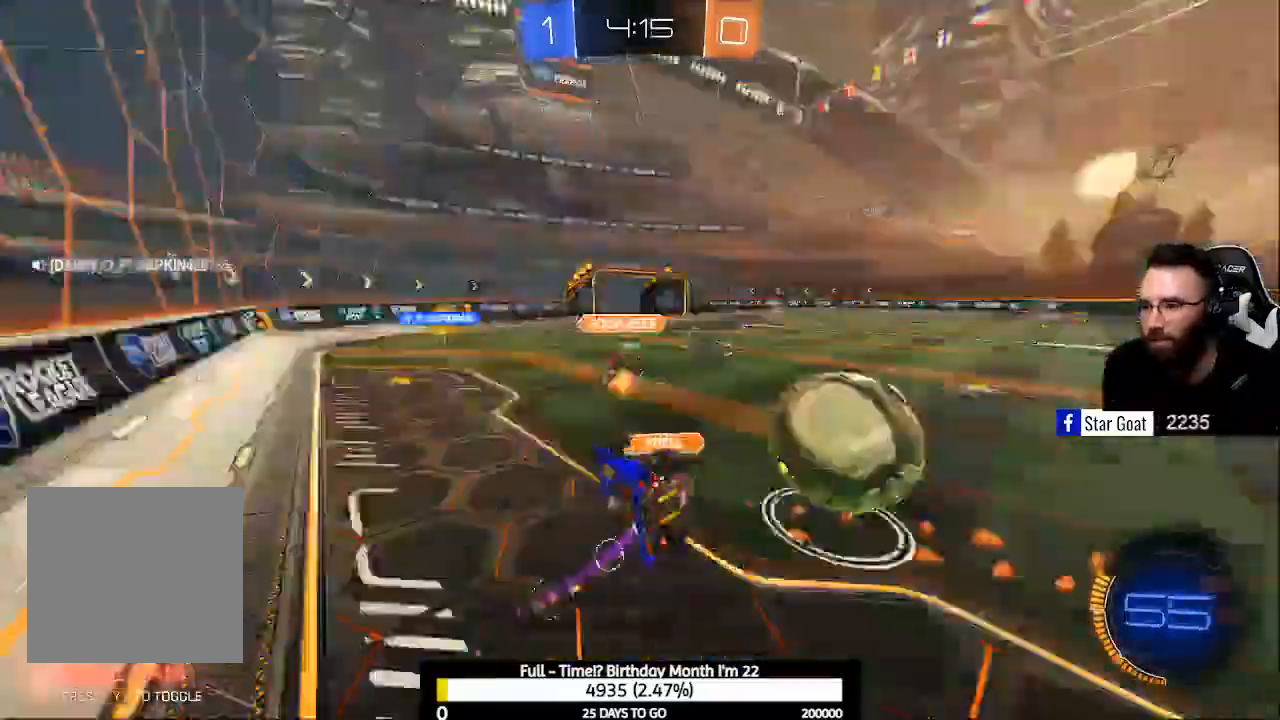
{"buttons": ["X", "R2"], "left_stick": "center", "right_stick": "center", "events": [[33, "A", "up"], [33, "left_stick", "left"], [167, "left_stick", "center"], [500, "X", "down"]]}
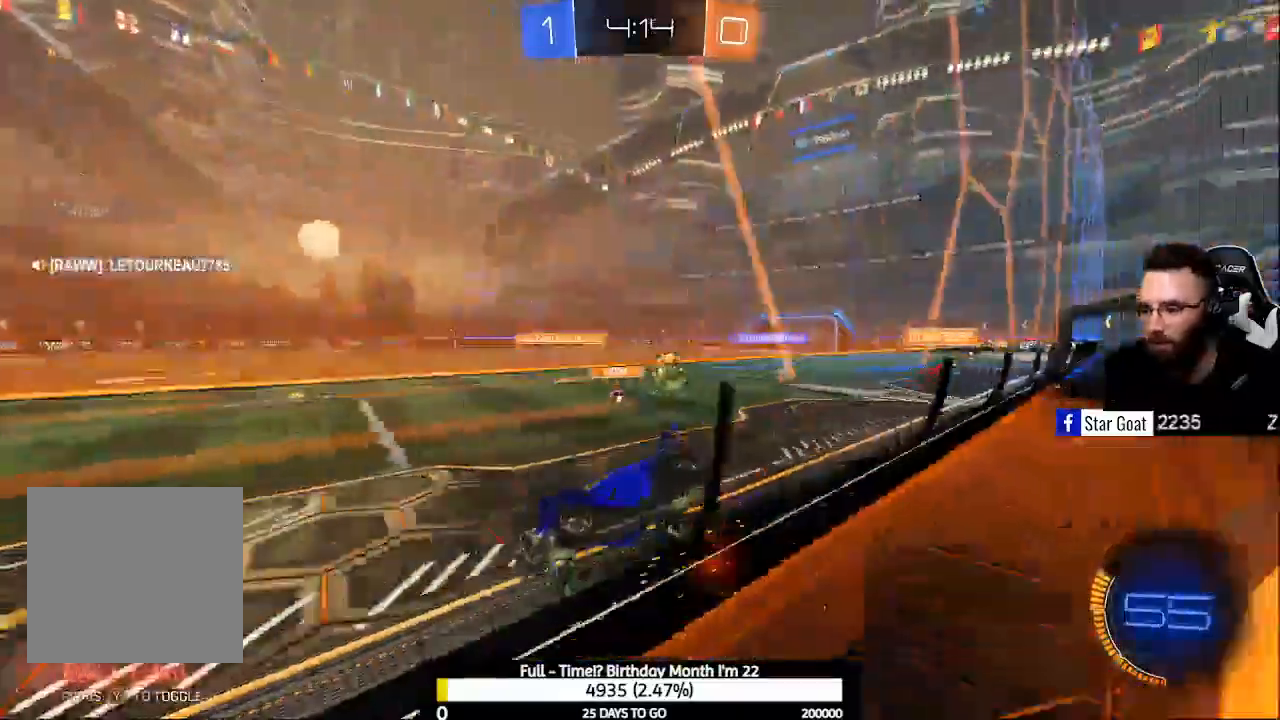
{"buttons": ["R2"], "left_stick": "right", "right_stick": "center", "events": [[100, "X", "up"], [200, "X", "down"], [200, "left_stick", "right"], [300, "X", "up"]]}
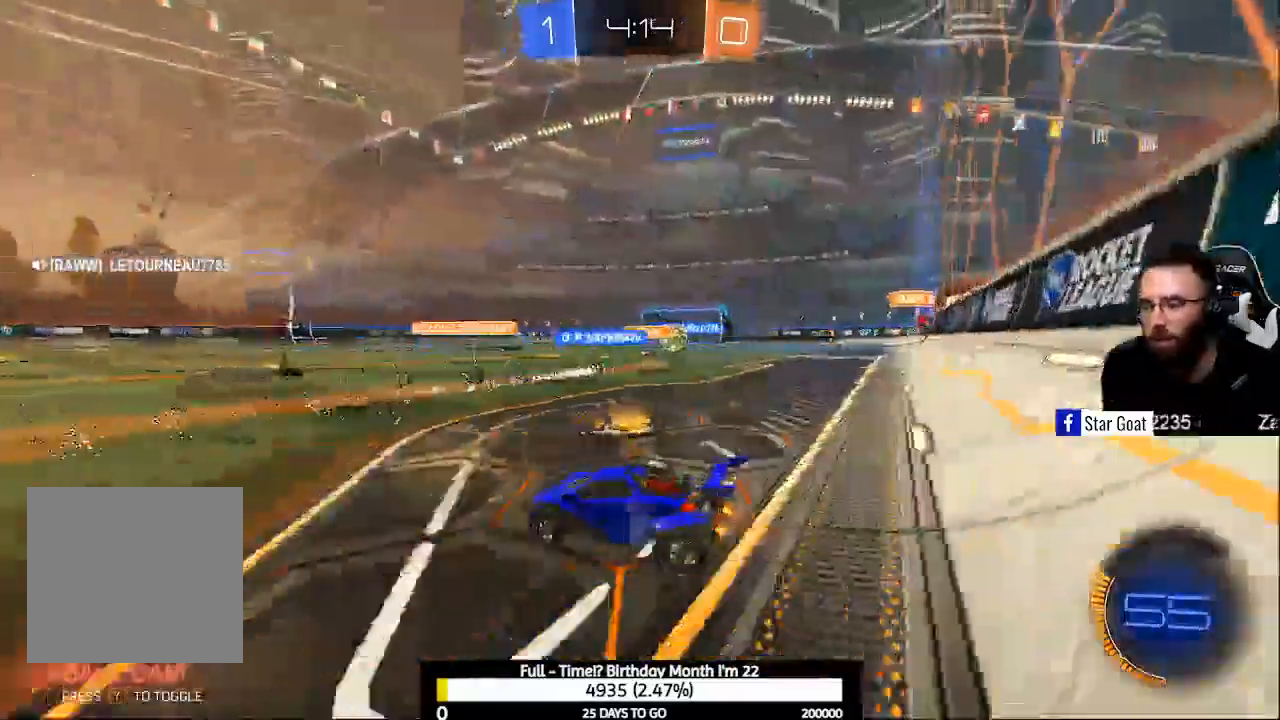
{"buttons": ["R2"], "left_stick": "right", "right_stick": "center", "events": []}
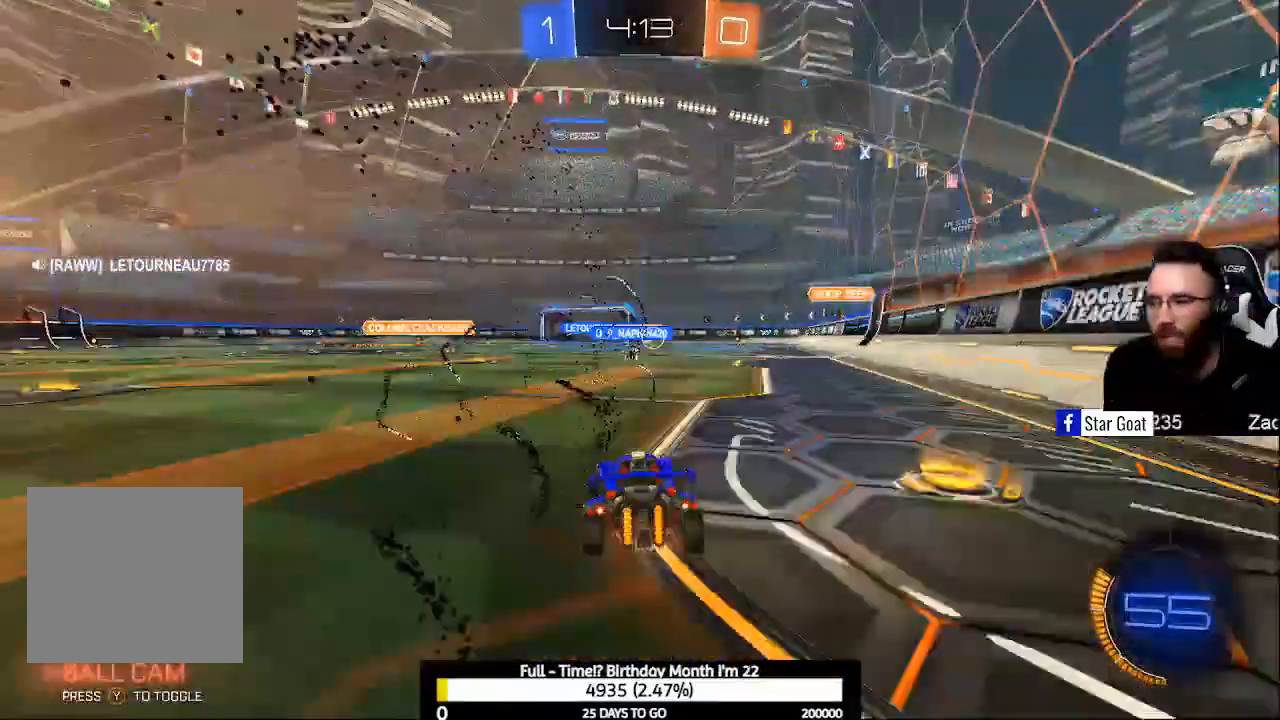
{"buttons": ["R2"], "left_stick": "center", "right_stick": "center", "events": [[233, "left_stick", "center"]]}
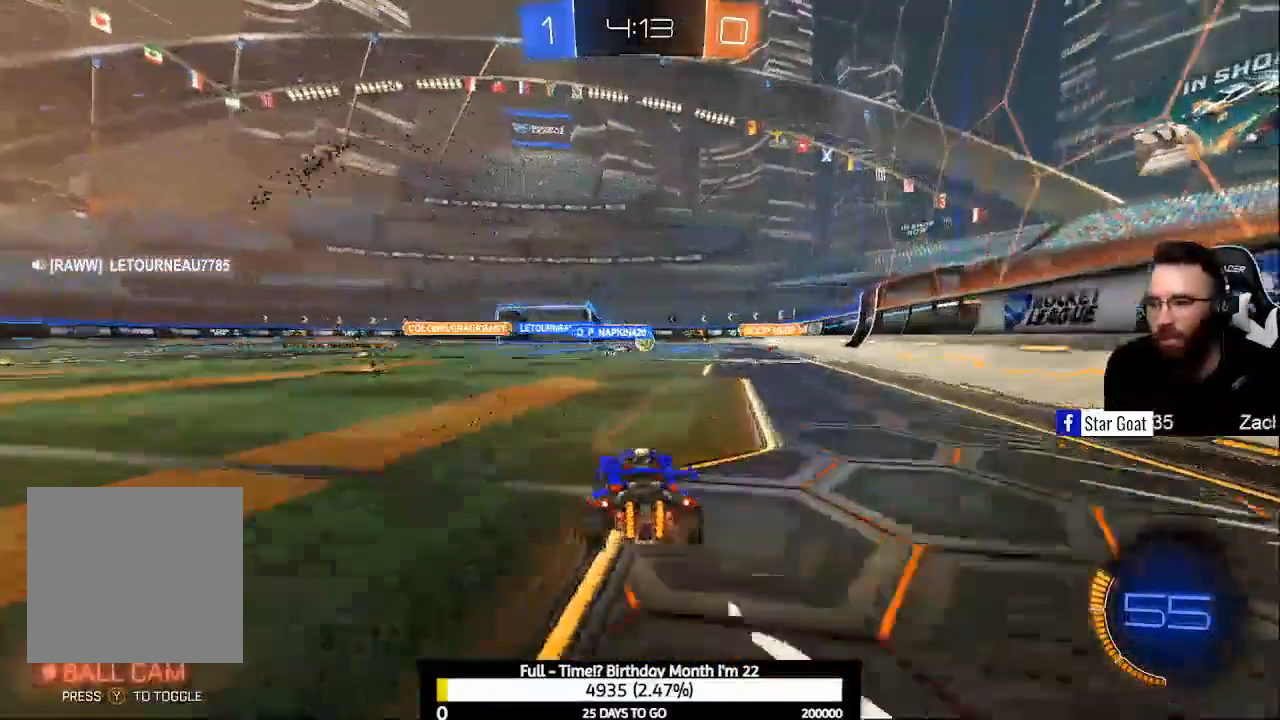
{"buttons": ["R2"], "left_stick": "center", "right_stick": "center", "events": [[267, "Y", "down"], [400, "Y", "up"]]}
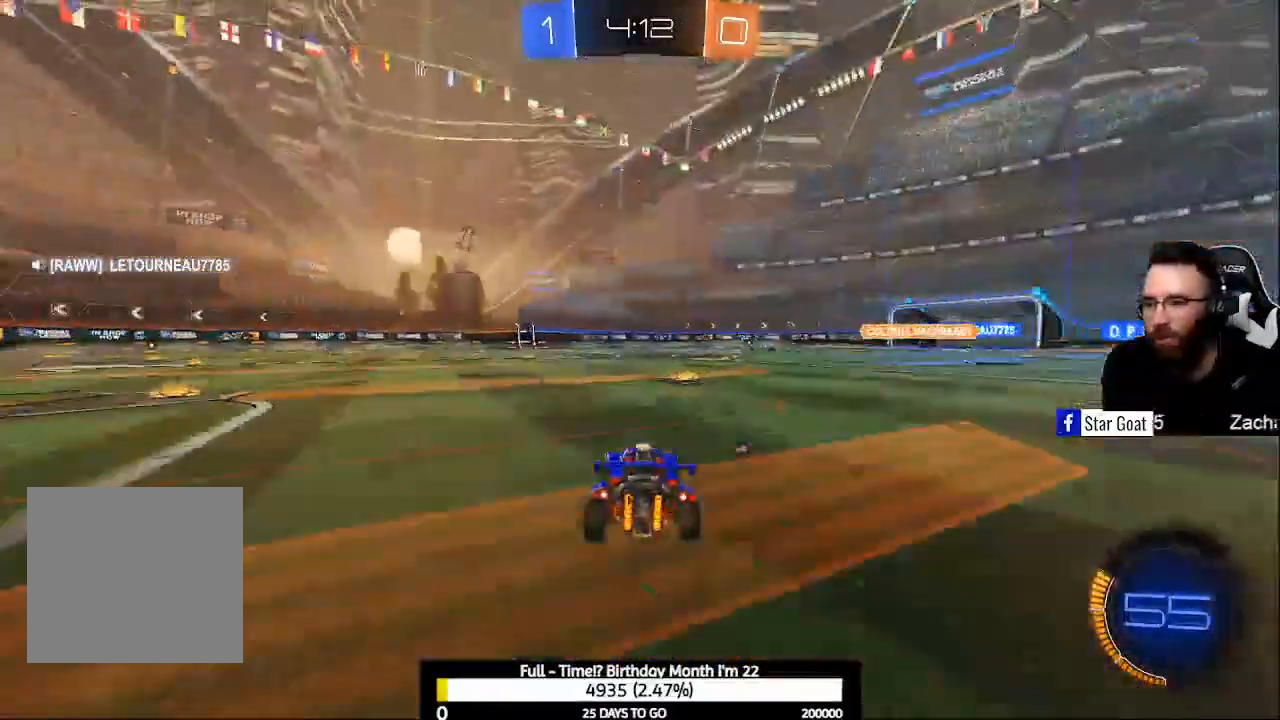
{"buttons": ["A", "R2"], "left_stick": "up", "right_stick": "center", "events": [[267, "left_stick", "right"], [467, "A", "down"], [467, "left_stick", "up"]]}
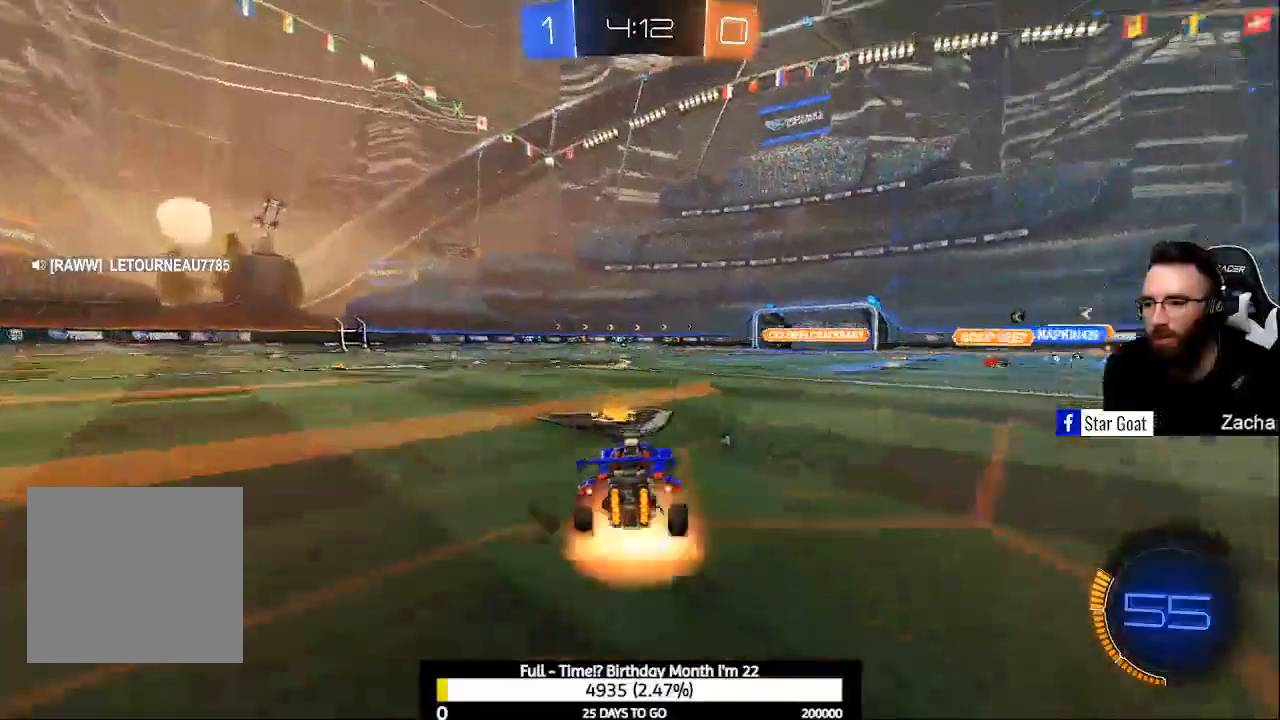
{"buttons": ["R2"], "left_stick": "center", "right_stick": "center", "events": [[33, "A", "up"], [133, "A", "down"], [300, "A", "up"], [367, "Y", "down"], [500, "Y", "up"], [500, "left_stick", "center"]]}
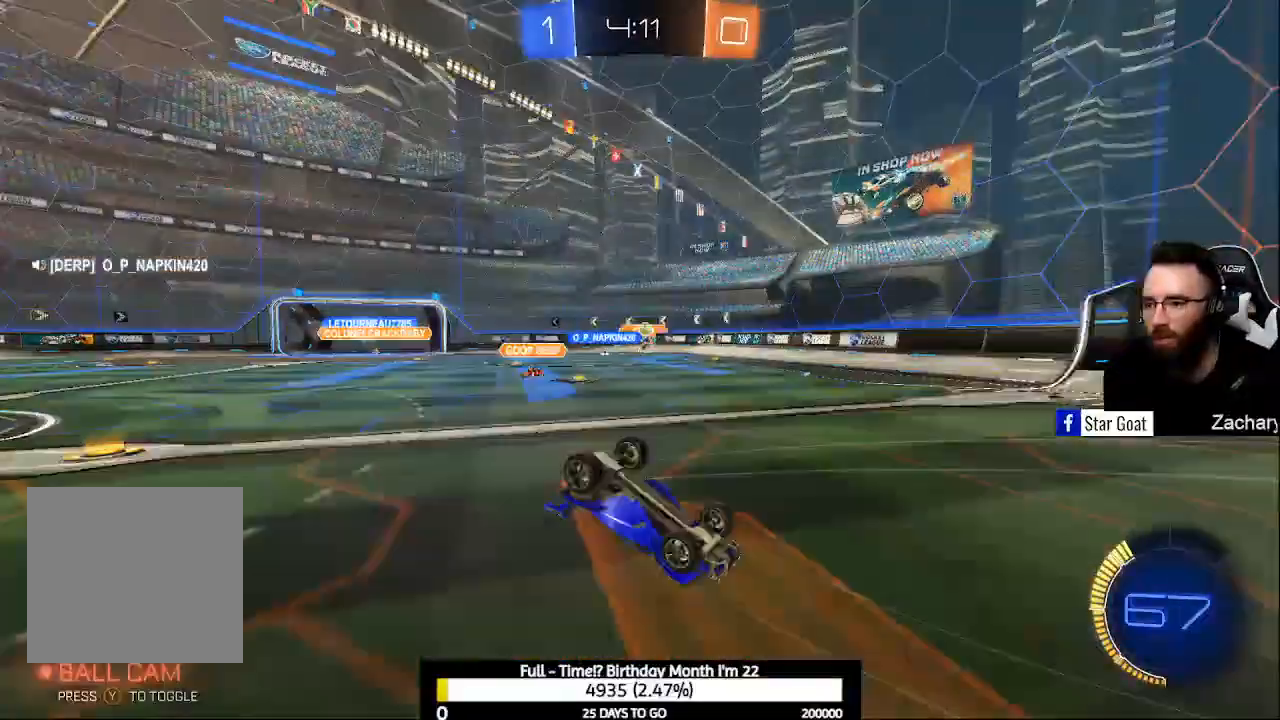
{"buttons": ["R2"], "left_stick": "center", "right_stick": "center", "events": []}
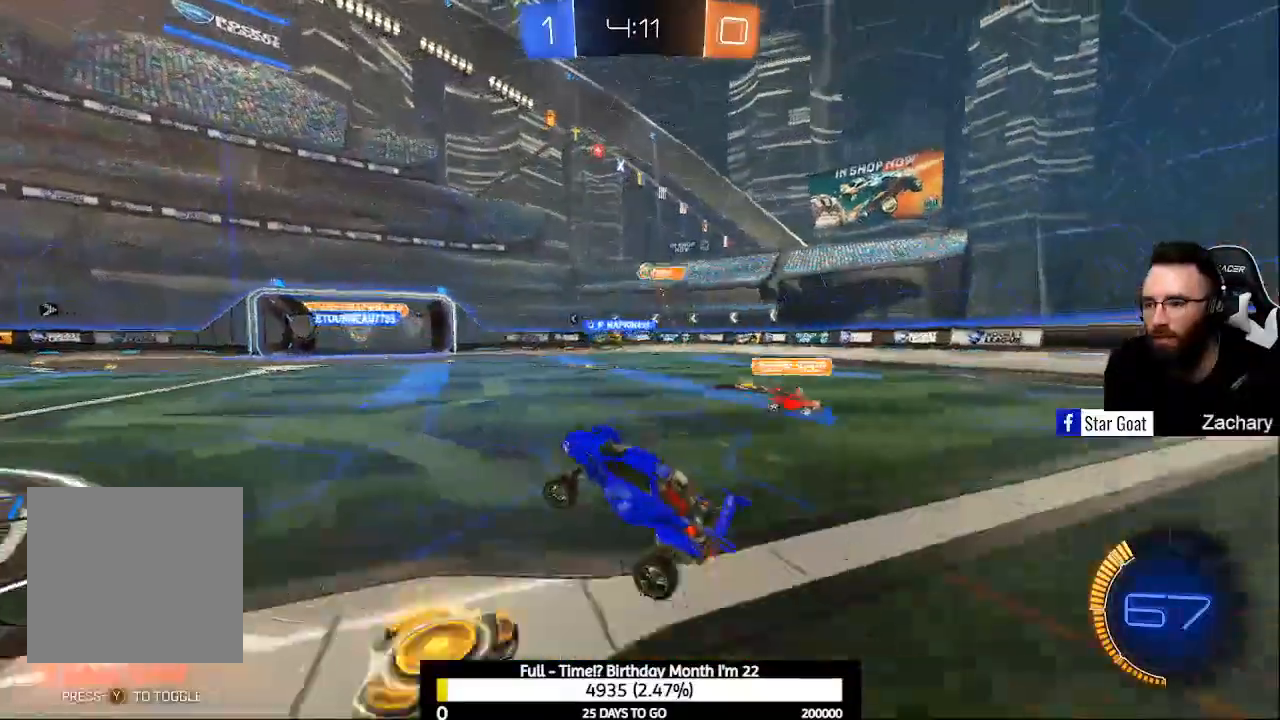
{"buttons": ["R2"], "left_stick": "center", "right_stick": "center", "events": [[67, "Y", "down"], [167, "Y", "up"]]}
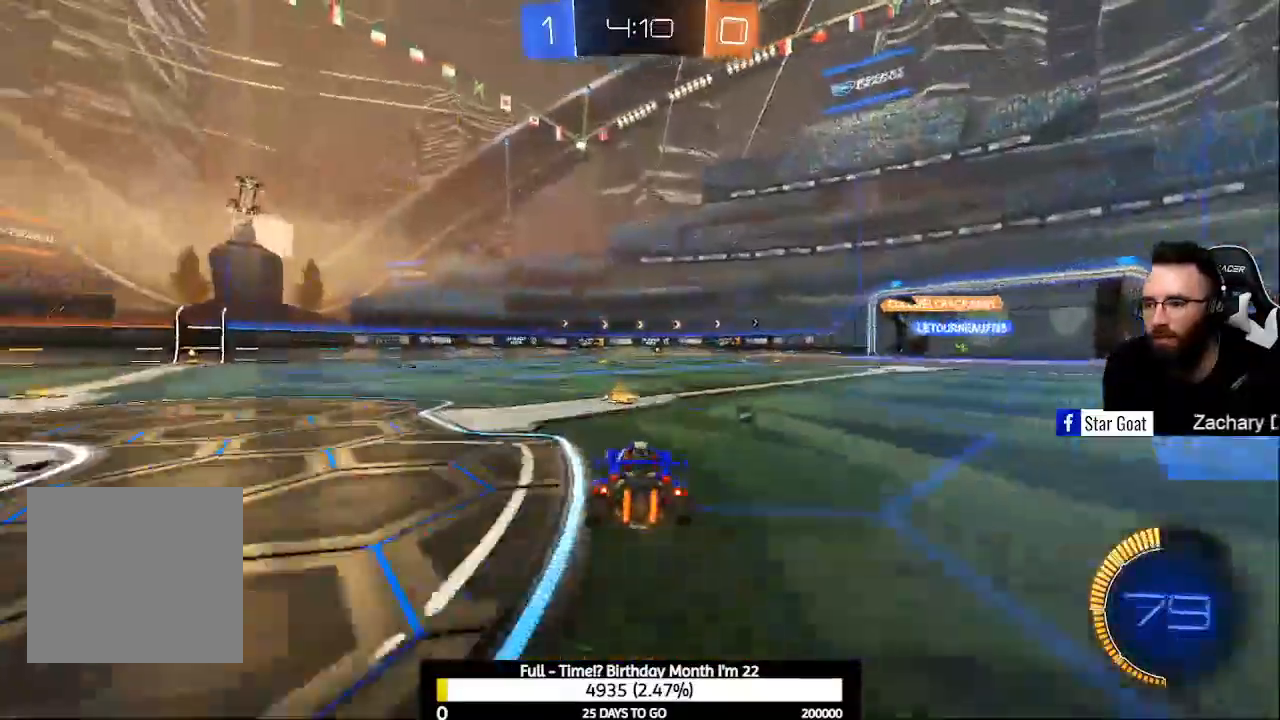
{"buttons": ["R2"], "left_stick": "center", "right_stick": "center", "events": [[167, "Y", "down"], [233, "Y", "up"]]}
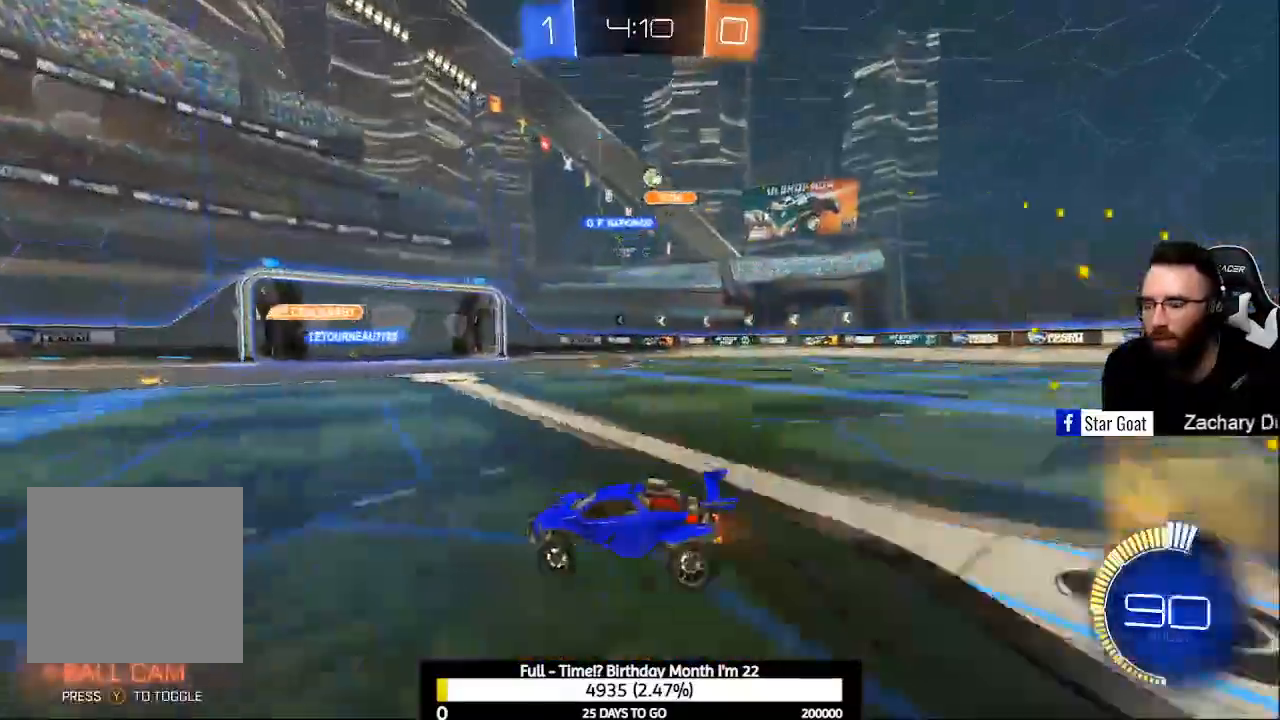
{"buttons": ["R2"], "left_stick": "center", "right_stick": "center", "events": []}
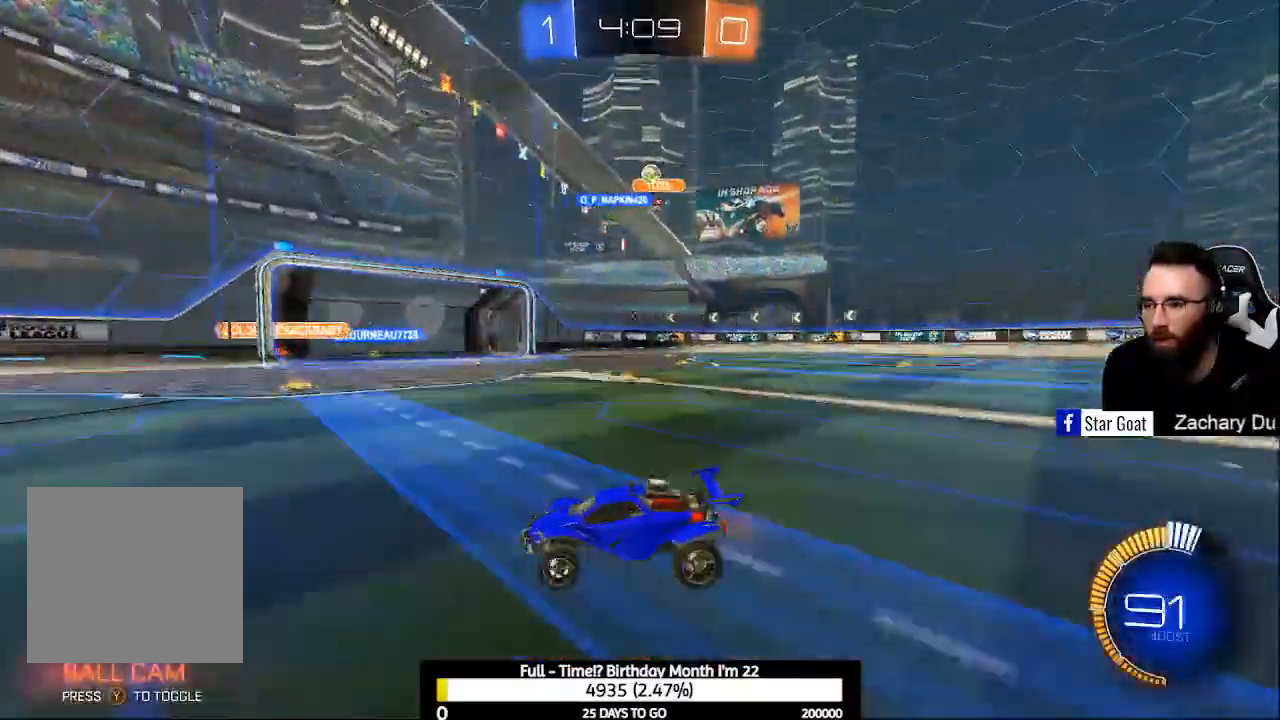
{"buttons": ["X", "L2", "R2"], "left_stick": "right", "right_stick": "center", "events": [[333, "L2", "down"], [333, "R2", "up"], [367, "left_stick", "right"], [467, "X", "down"], [500, "R2", "down"]]}
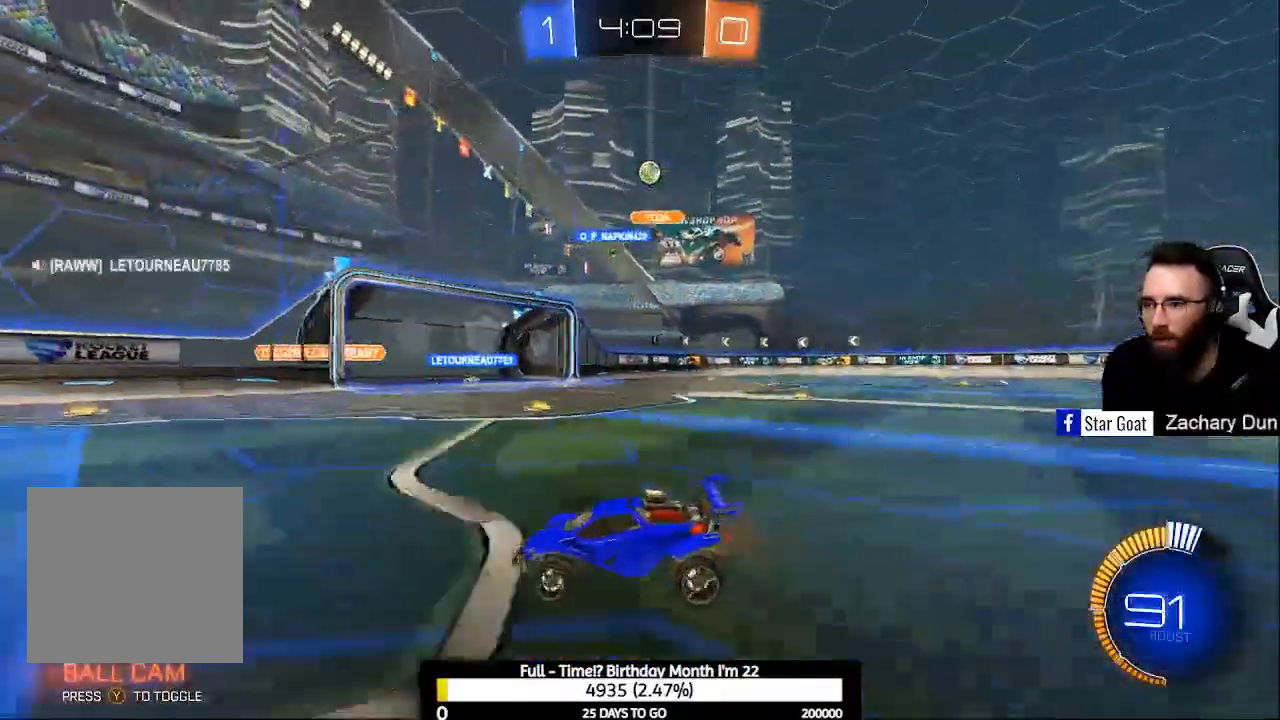
{"buttons": ["R2"], "left_stick": "right", "right_stick": "center", "events": [[33, "L2", "up"], [100, "X", "up"], [200, "Y", "down"], [300, "Y", "up"]]}
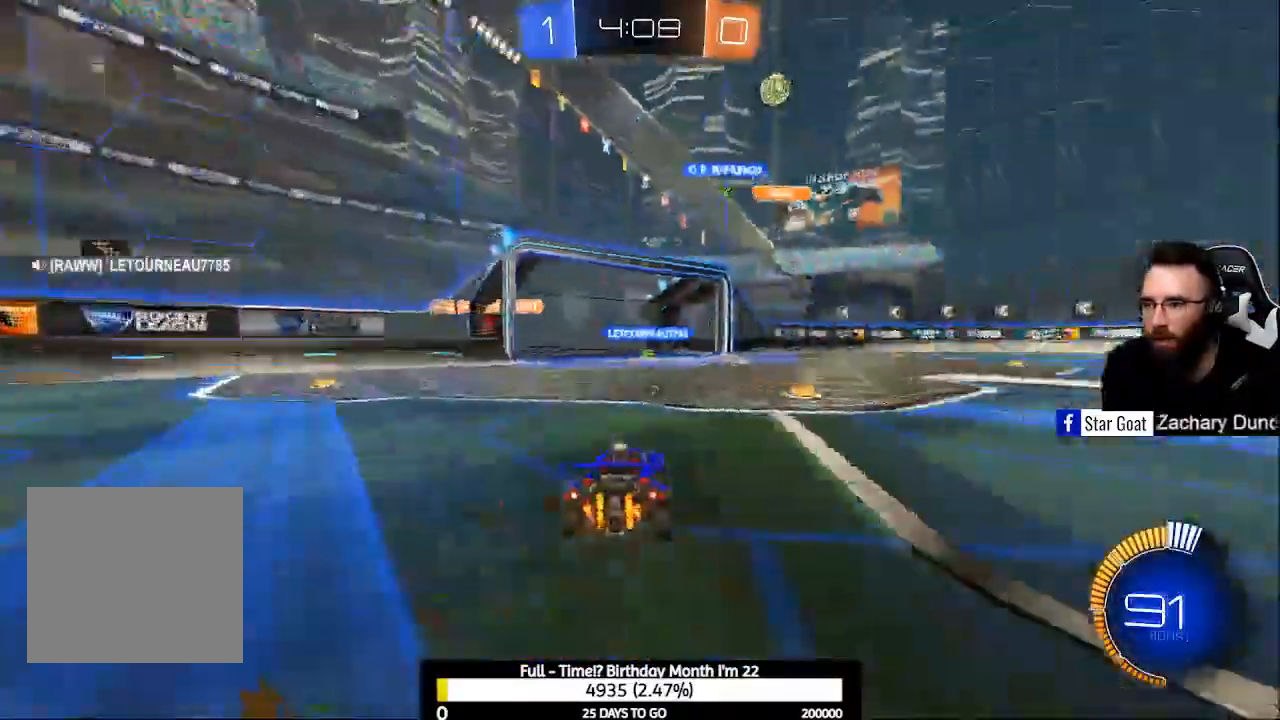
{"buttons": ["A", "R2"], "left_stick": "center", "right_stick": "center", "events": [[200, "A", "down"], [200, "left_stick", "center"], [300, "A", "up"], [367, "A", "down"]]}
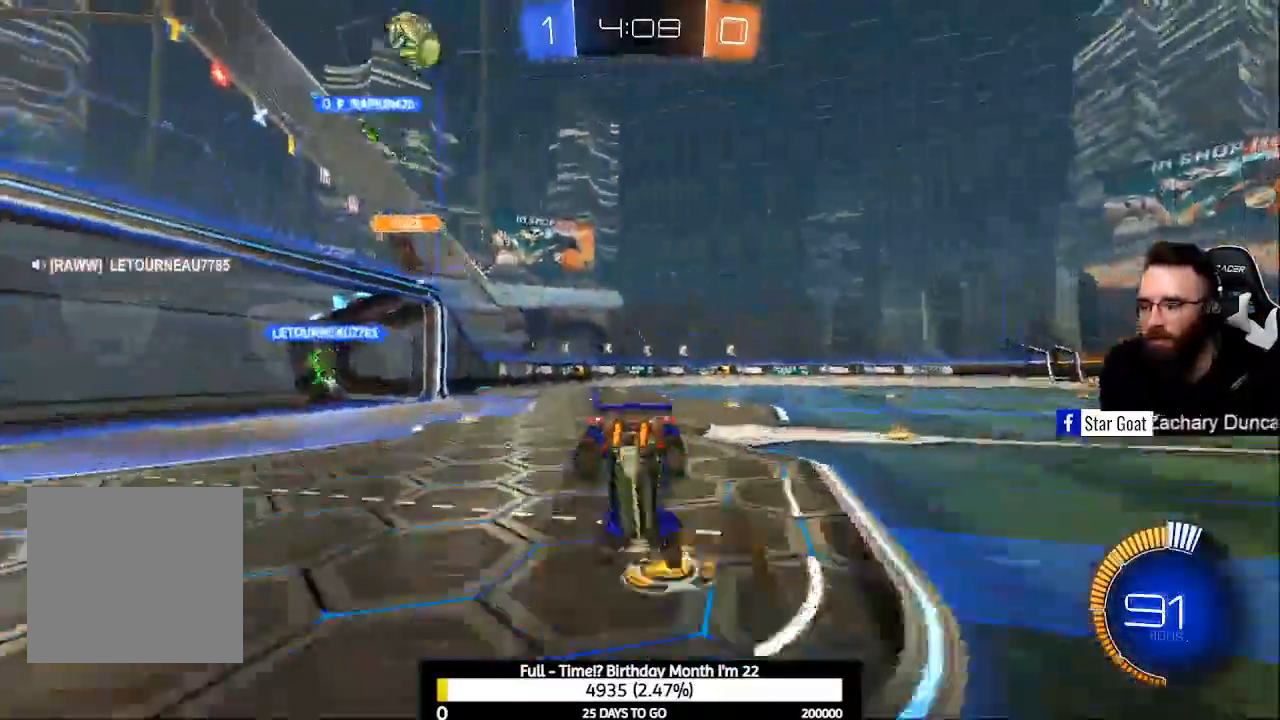
{"buttons": [], "left_stick": "center", "right_stick": "center", "events": [[33, "A", "up"], [67, "Y", "down"], [200, "Y", "up"], [267, "R2", "up"], [433, "R1", "down"], [500, "R1", "up"]]}
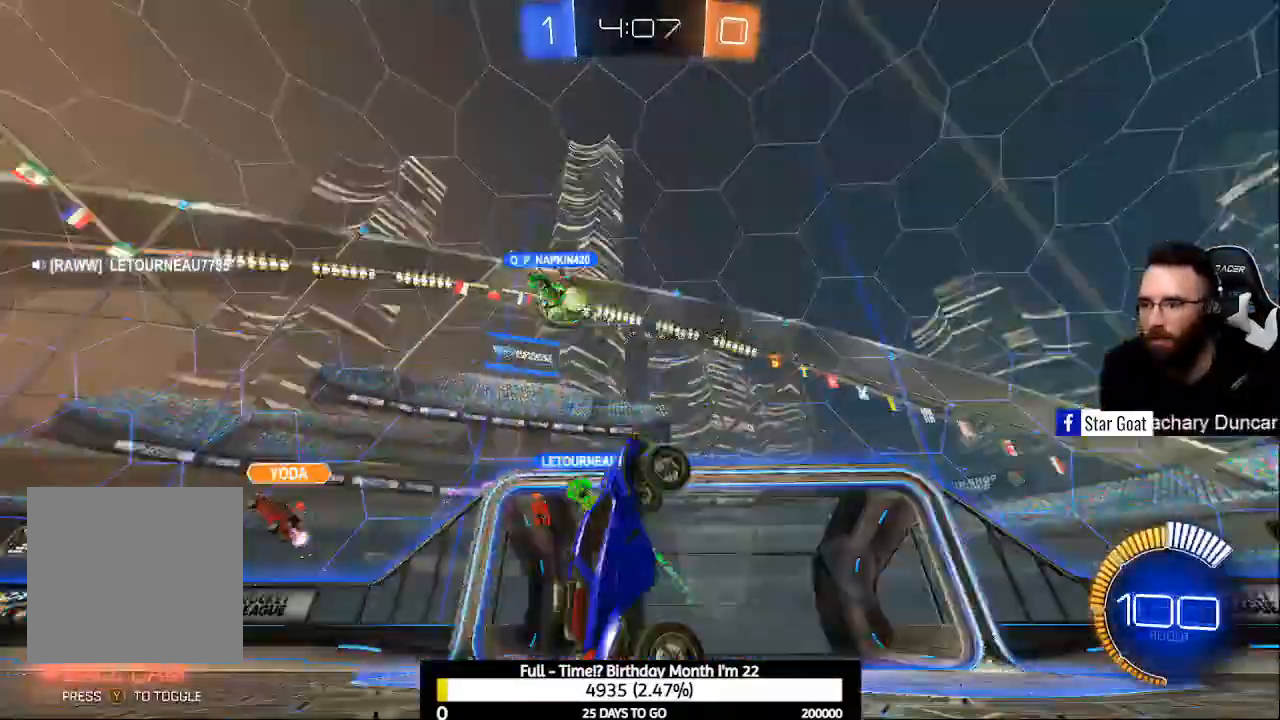
{"buttons": ["R2"], "left_stick": "center", "right_stick": "center", "events": [[367, "R2", "down"]]}
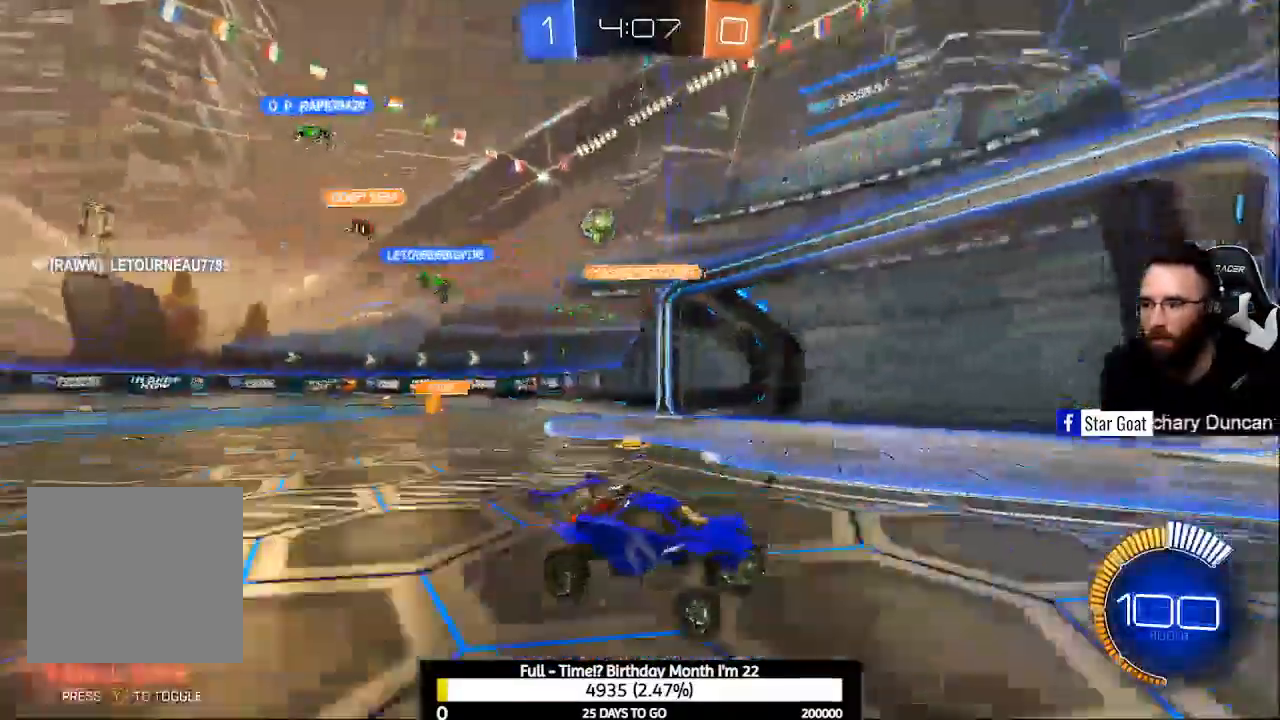
{"buttons": ["R2"], "left_stick": "center", "right_stick": "center", "events": [[67, "X", "down"], [200, "X", "up"]]}
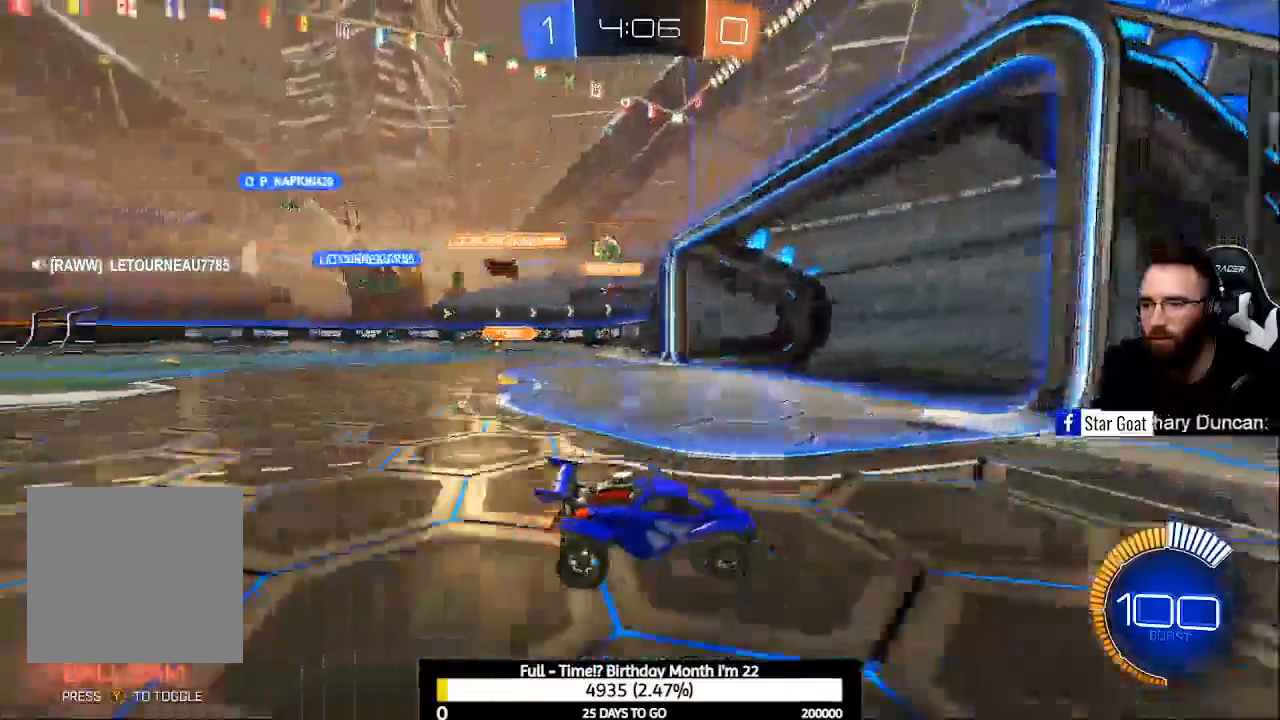
{"buttons": ["R2"], "left_stick": "center", "right_stick": "center", "events": [[67, "left_stick", "left"], [167, "R2", "up"], [233, "L2", "down"], [400, "R2", "down"], [467, "L2", "up"], [500, "left_stick", "center"]]}
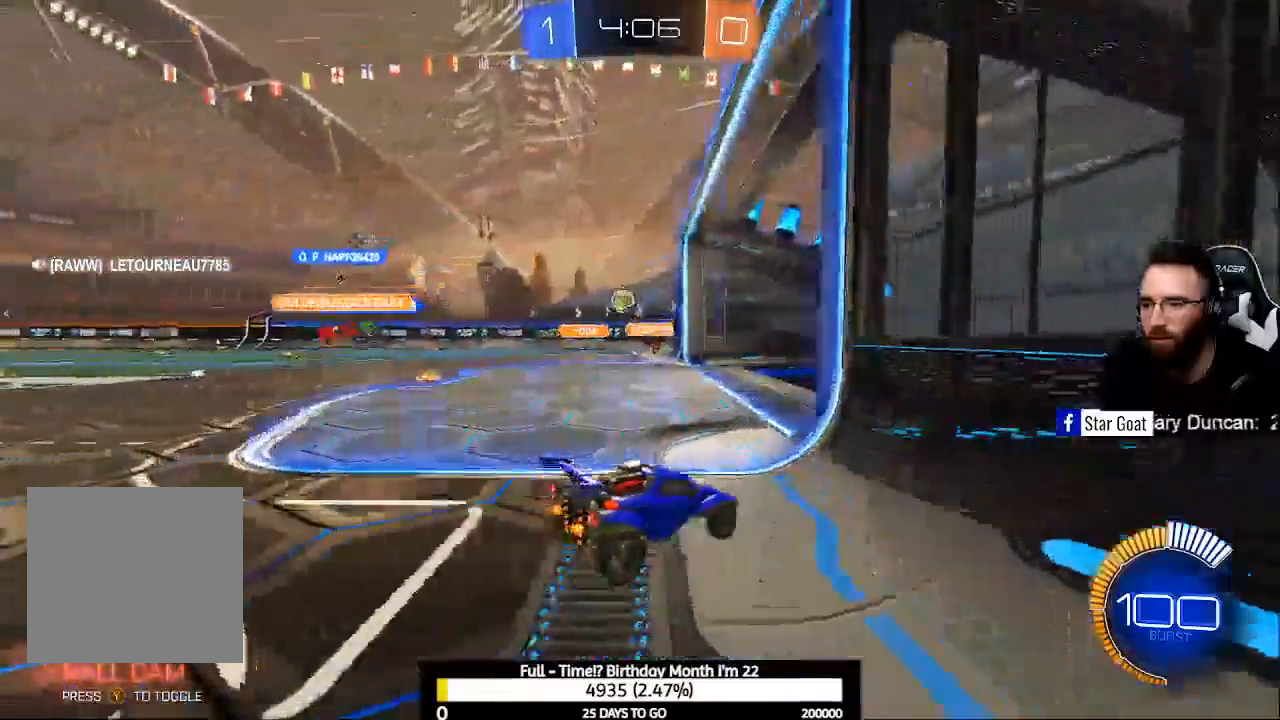
{"buttons": ["R2"], "left_stick": "right", "right_stick": "center", "events": [[367, "left_stick", "right"]]}
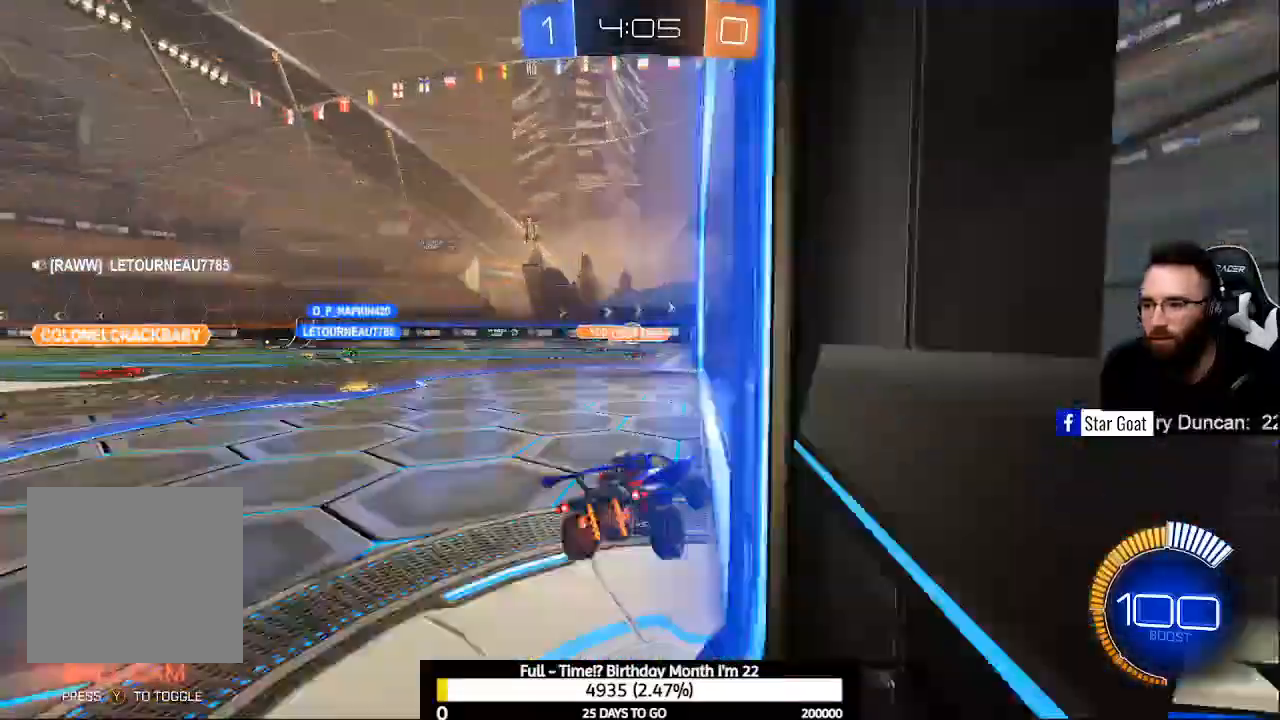
{"buttons": ["R2"], "left_stick": "center", "right_stick": "center", "events": [[300, "left_stick", "center"], [367, "X", "down"], [467, "X", "up"]]}
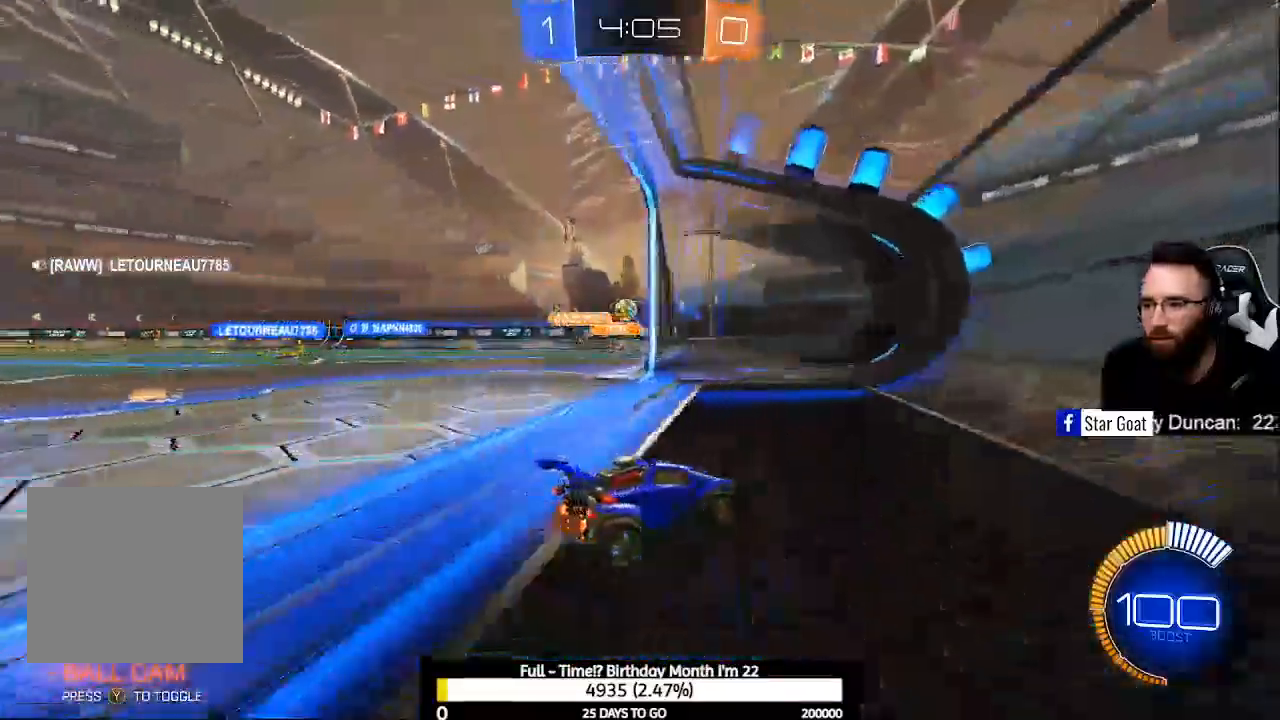
{"buttons": ["R2"], "left_stick": "center", "right_stick": "center", "events": [[33, "left_stick", "left"], [67, "X", "down"], [100, "left_stick", "center"], [167, "X", "up"], [200, "left_stick", "left"], [333, "R2", "up"], [467, "left_stick", "center"], [500, "R2", "down"]]}
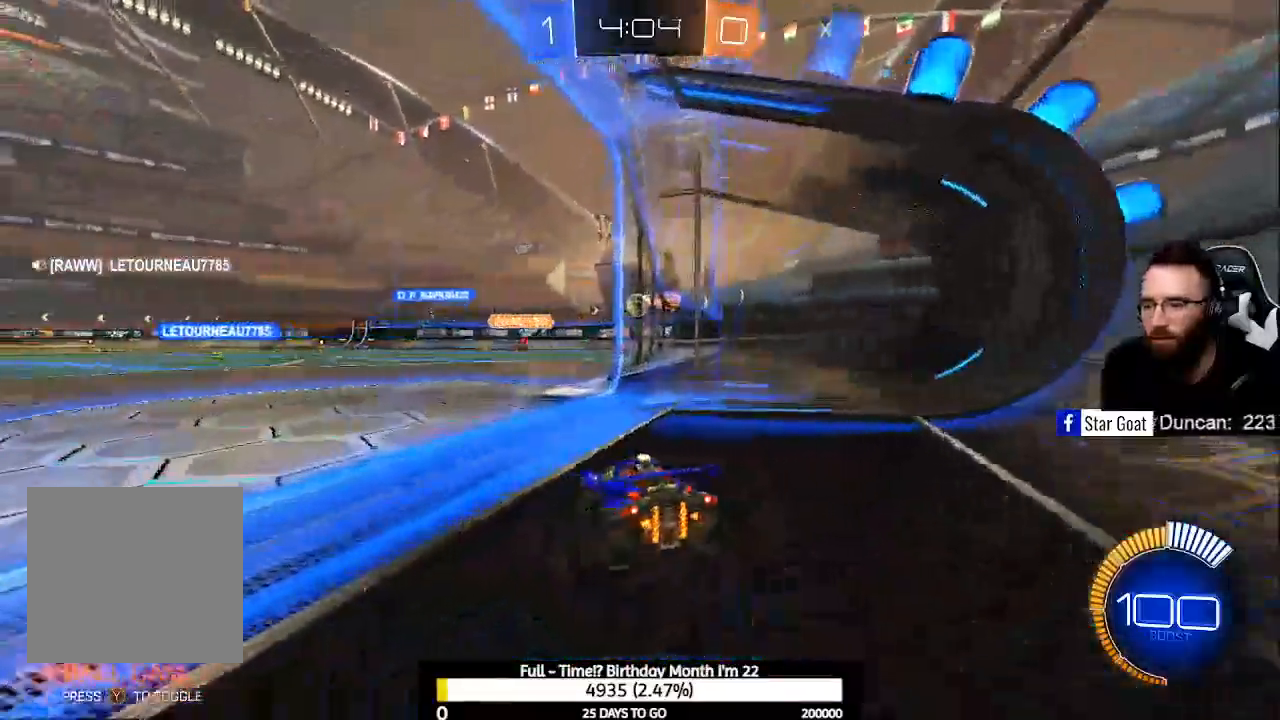
{"buttons": ["R2"], "left_stick": "right", "right_stick": "center", "events": [[267, "left_stick", "right"], [367, "R2", "up"], [467, "R2", "down"]]}